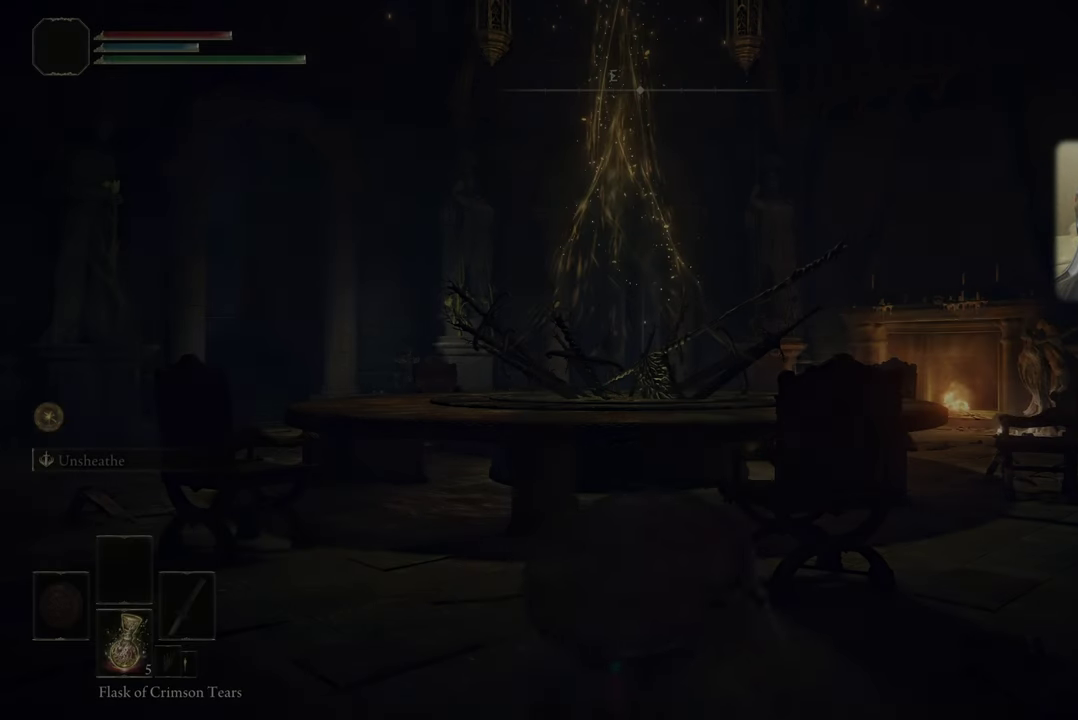
Gameplay with a controller (PlayStation layout); each line is a JSON object with the inputs held at the frame after it (dt_ms = milliseconds from this image to that frame). "events" lists button and stick changes between this image and that frame as [ms after this image, input, new state], when the widget could be followed in between. Not read: R1.
{"dt_ms": 500, "buttons": [], "left_stick": "up", "right_stick": "up-left", "events": [[400, "right_stick", "up-left"], [483, "left_stick", "up"]]}
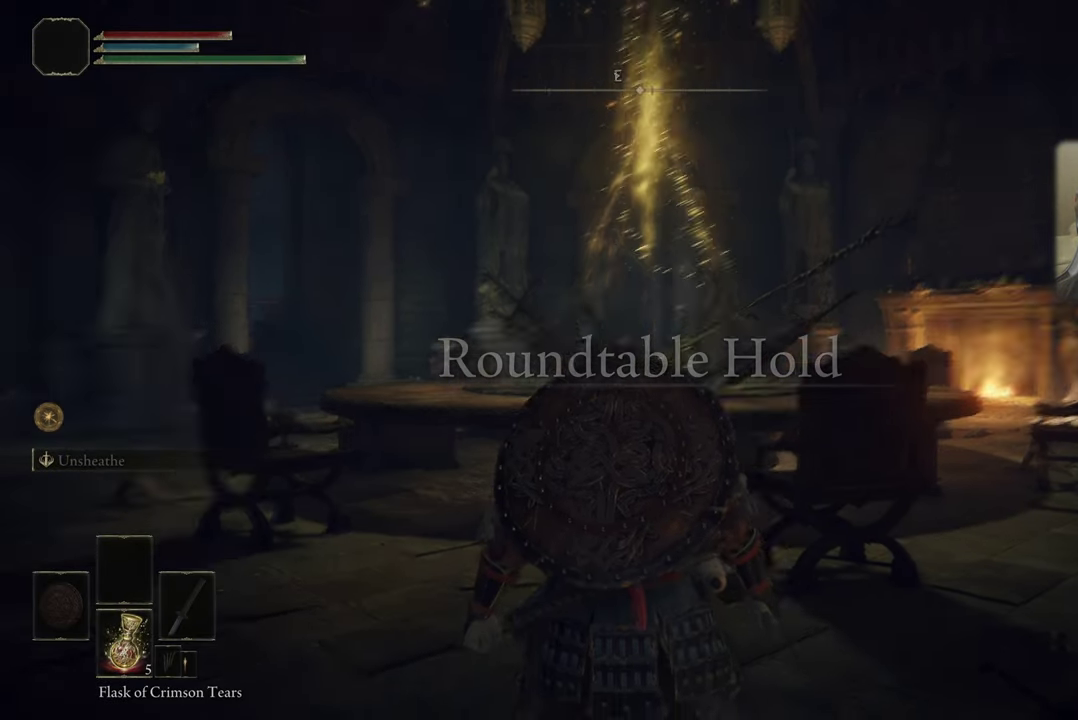
{"dt_ms": 600, "buttons": ["CIRCLE"], "left_stick": "up-left", "right_stick": "center", "events": [[166, "right_stick", "center"], [216, "left_stick", "up-left"], [383, "CIRCLE", "down"]]}
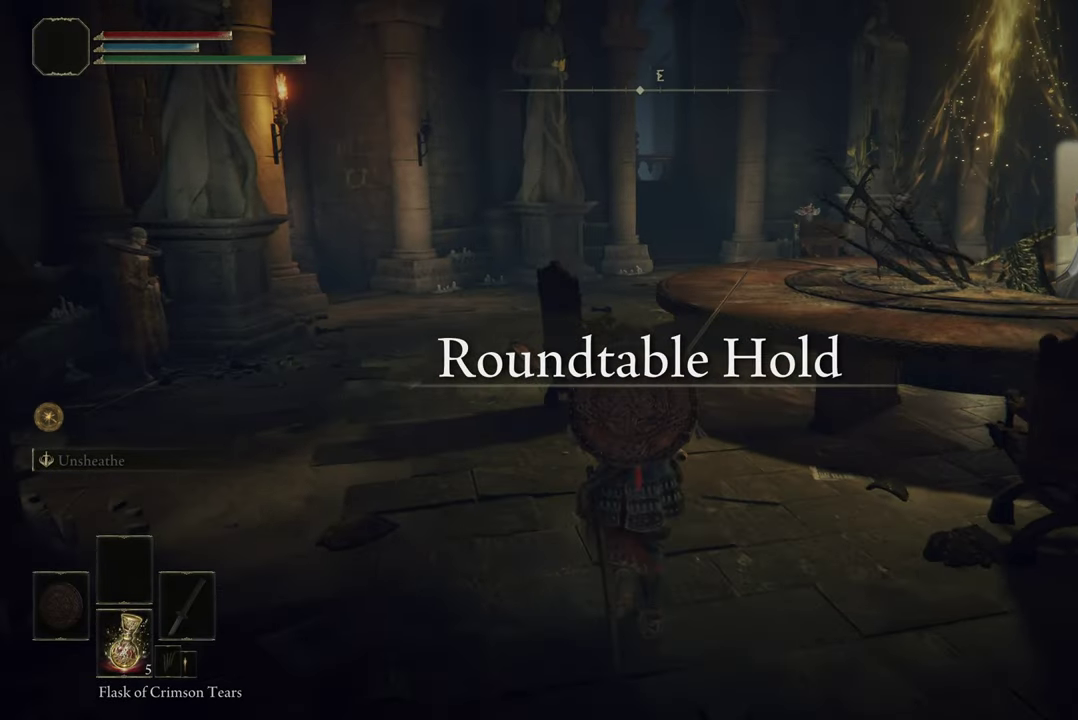
{"dt_ms": 500, "buttons": ["CIRCLE"], "left_stick": "up-left", "right_stick": "center", "events": []}
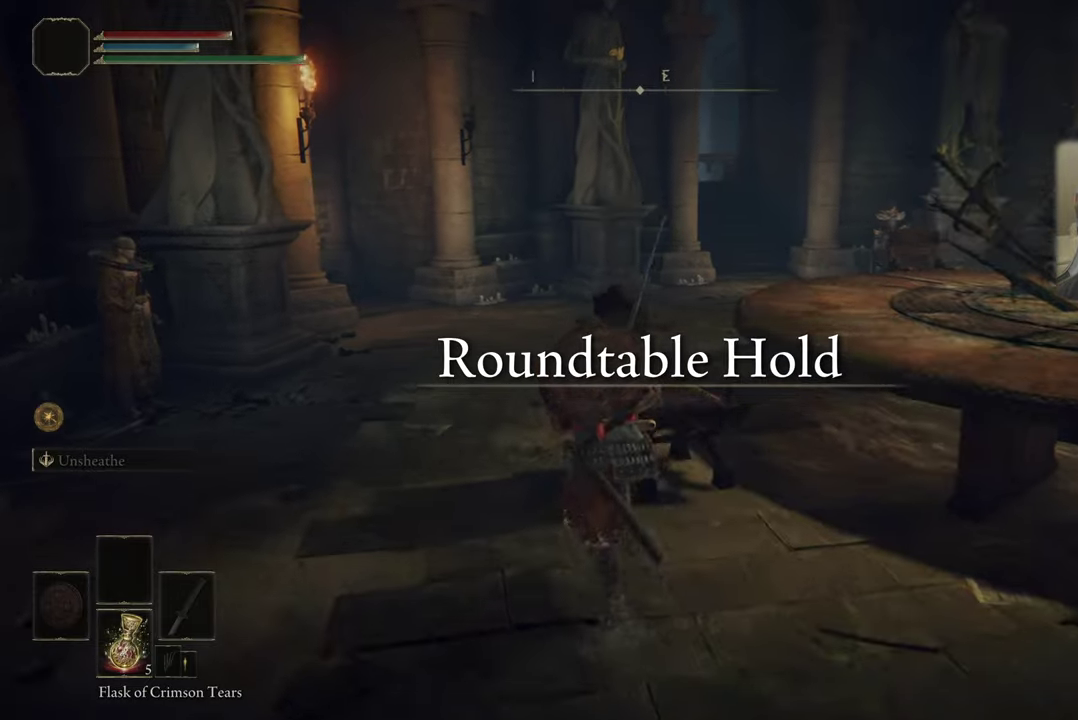
{"dt_ms": 400, "buttons": ["CIRCLE"], "left_stick": "up", "right_stick": "center", "events": [[367, "left_stick", "up"]]}
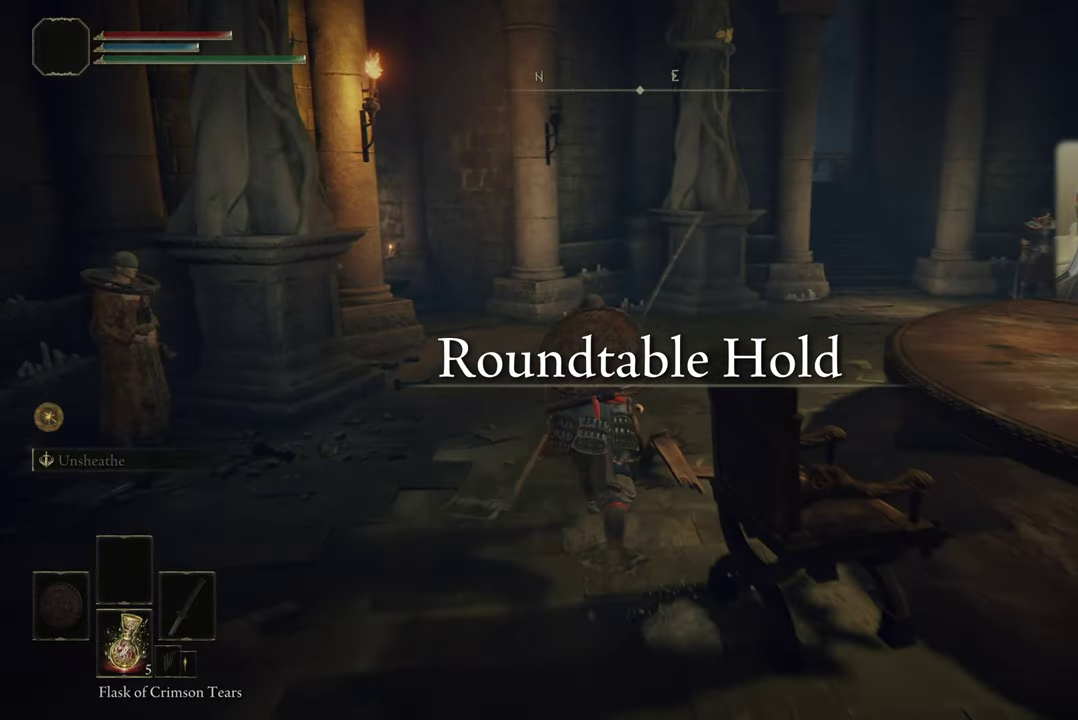
{"dt_ms": 500, "buttons": [], "left_stick": "up-right", "right_stick": "center", "events": [[50, "CIRCLE", "up"], [317, "left_stick", "up-right"]]}
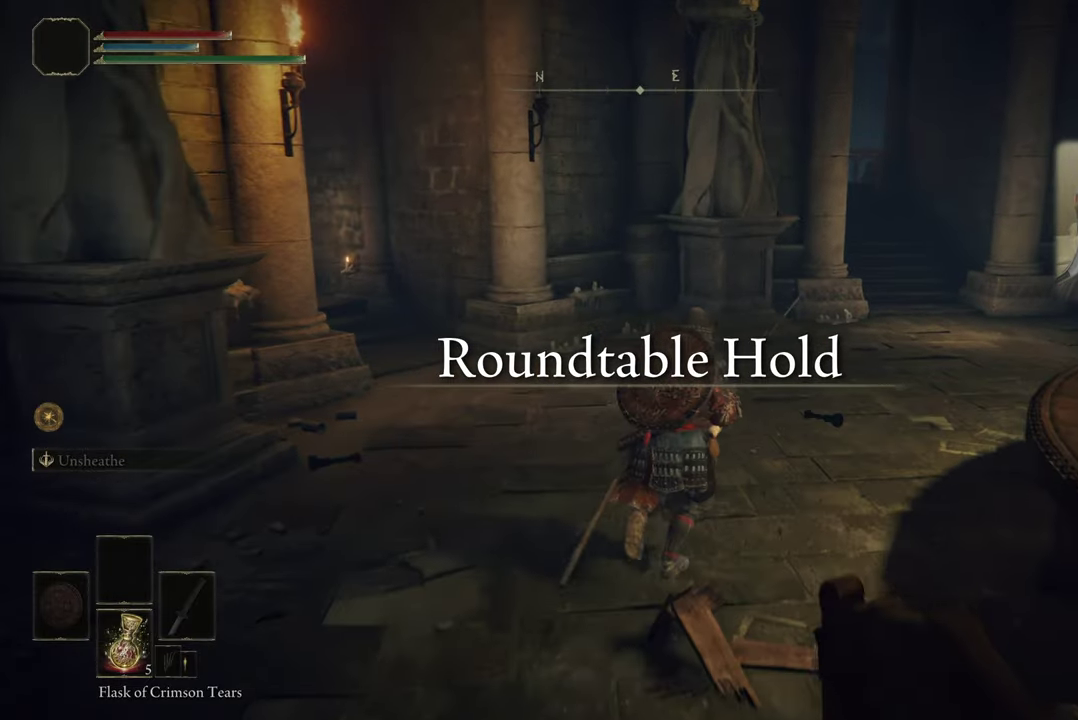
{"dt_ms": 500, "buttons": [], "left_stick": "up-right", "right_stick": "center", "events": []}
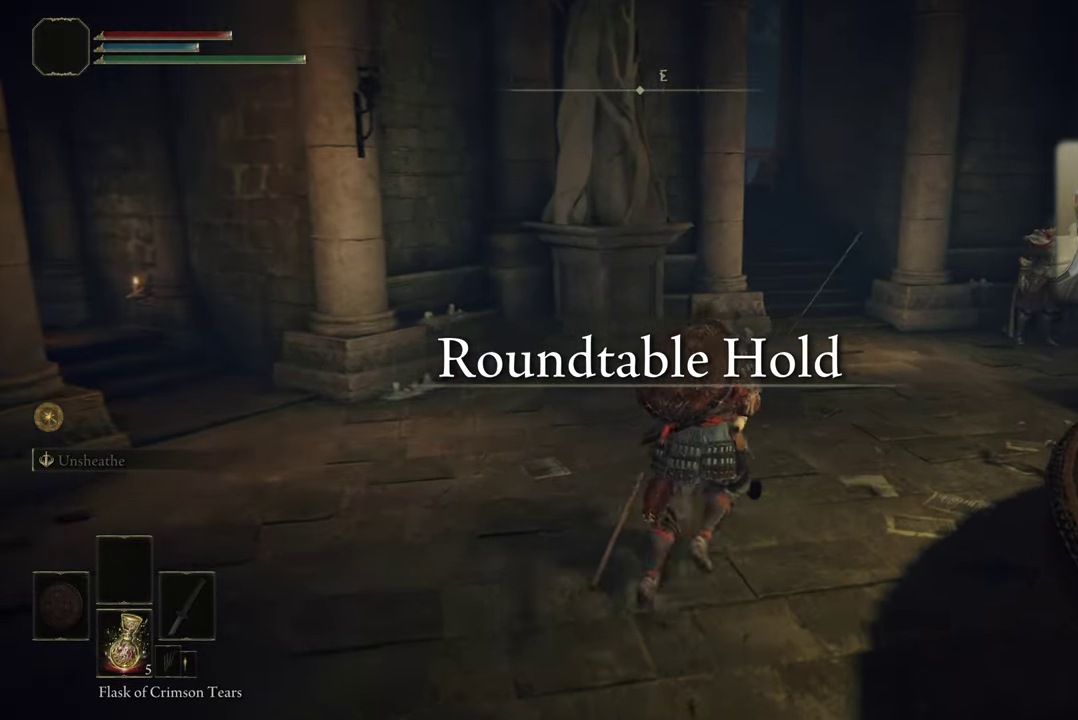
{"dt_ms": 600, "buttons": [], "left_stick": "up", "right_stick": "center", "events": [[350, "left_stick", "up"]]}
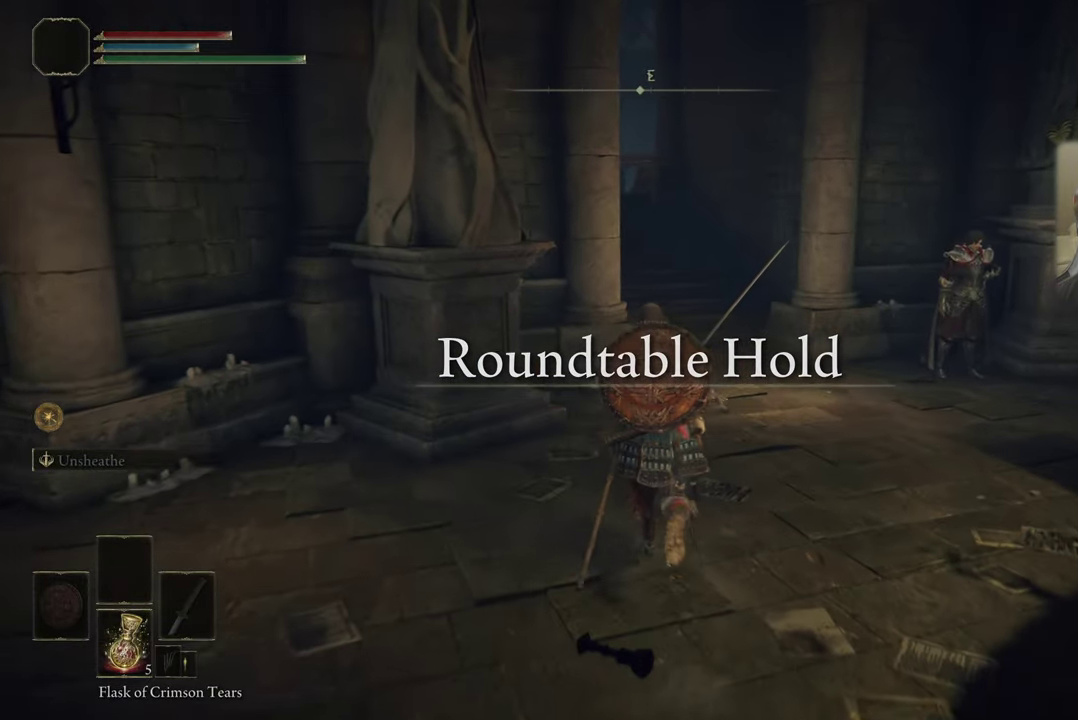
{"dt_ms": 400, "buttons": ["CIRCLE"], "left_stick": "up", "right_stick": "center", "events": [[233, "left_stick", "up-right"], [333, "CIRCLE", "down"], [333, "left_stick", "up"]]}
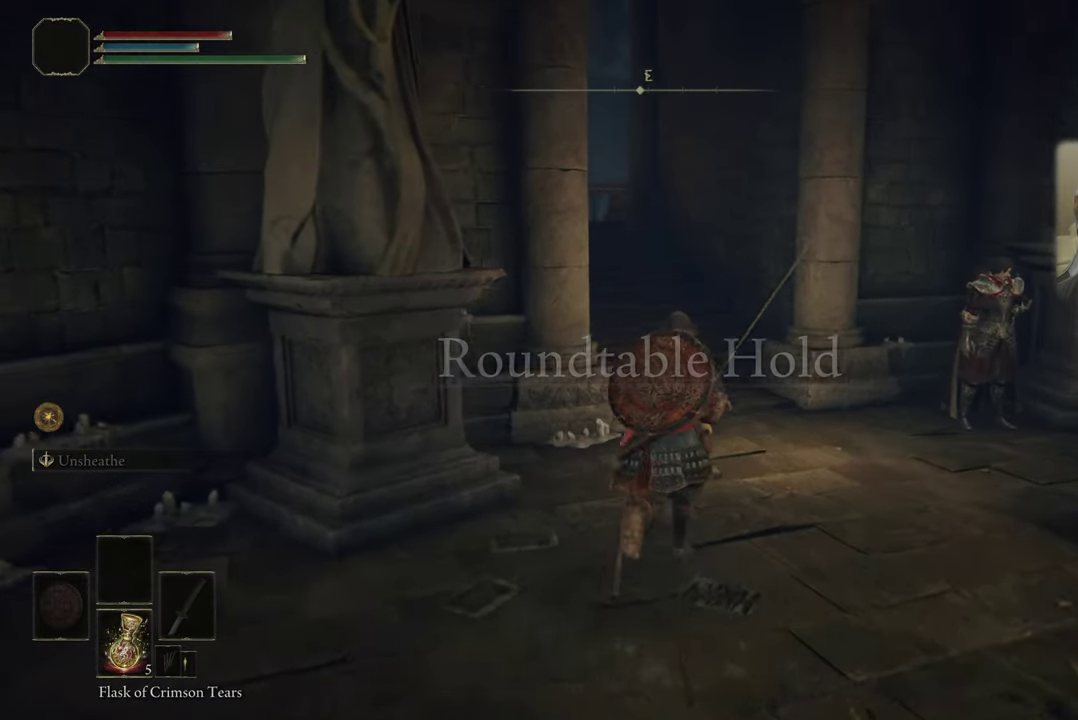
{"dt_ms": 500, "buttons": ["CIRCLE"], "left_stick": "up", "right_stick": "center", "events": []}
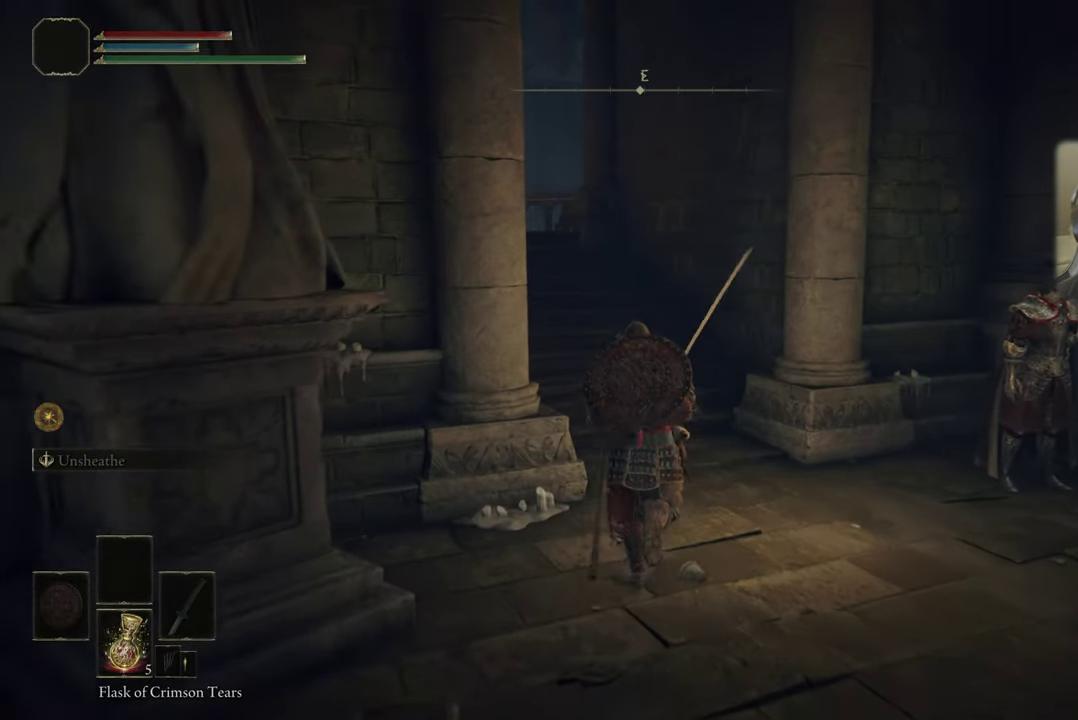
{"dt_ms": 300, "buttons": ["CIRCLE"], "left_stick": "up", "right_stick": "center", "events": []}
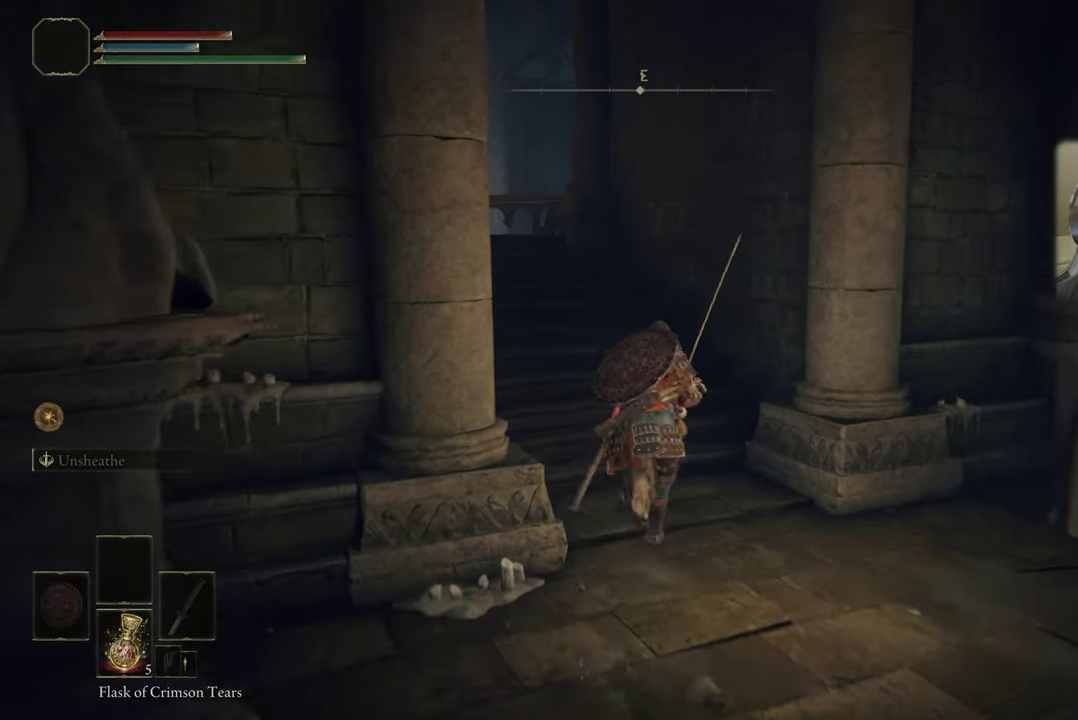
{"dt_ms": 700, "buttons": ["CIRCLE"], "left_stick": "up-left", "right_stick": "center", "events": [[67, "left_stick", "up-left"]]}
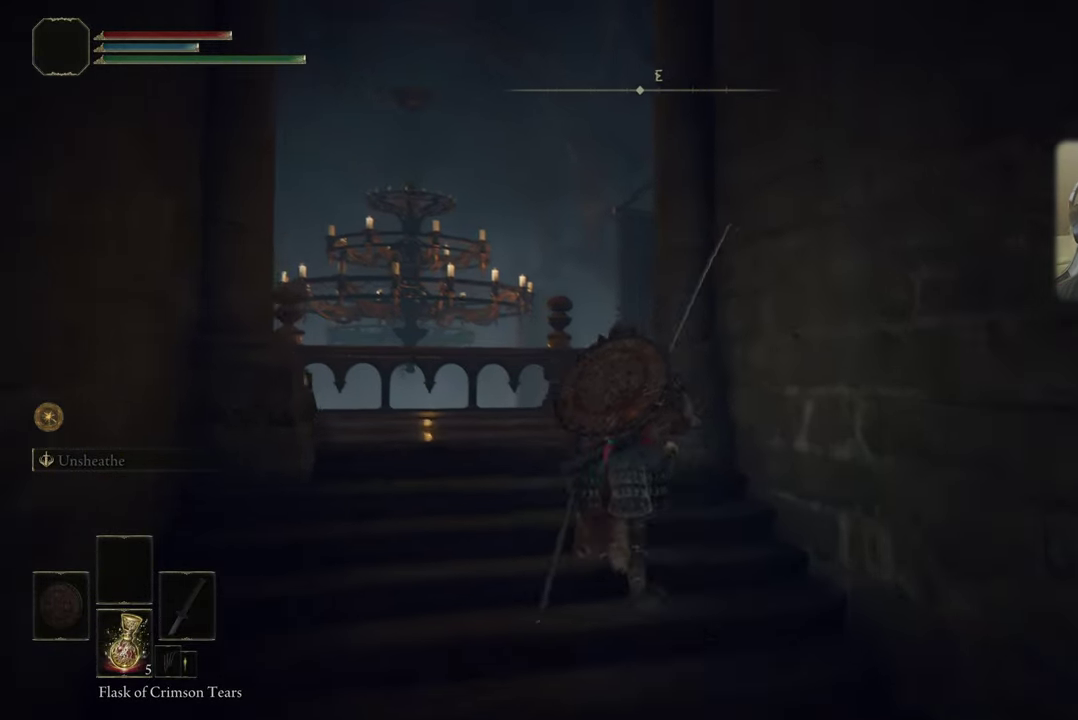
{"dt_ms": 700, "buttons": [], "left_stick": "up-left", "right_stick": "up", "events": [[467, "CIRCLE", "up"], [683, "right_stick", "up"]]}
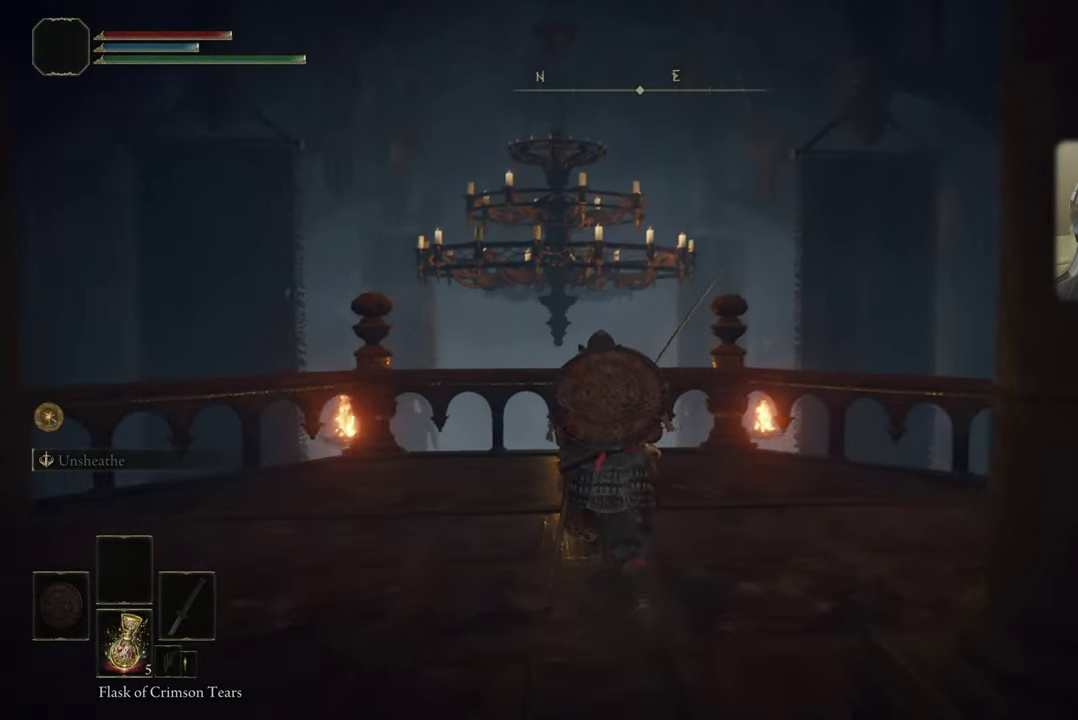
{"dt_ms": 300, "buttons": [], "left_stick": "up-left", "right_stick": "up", "events": []}
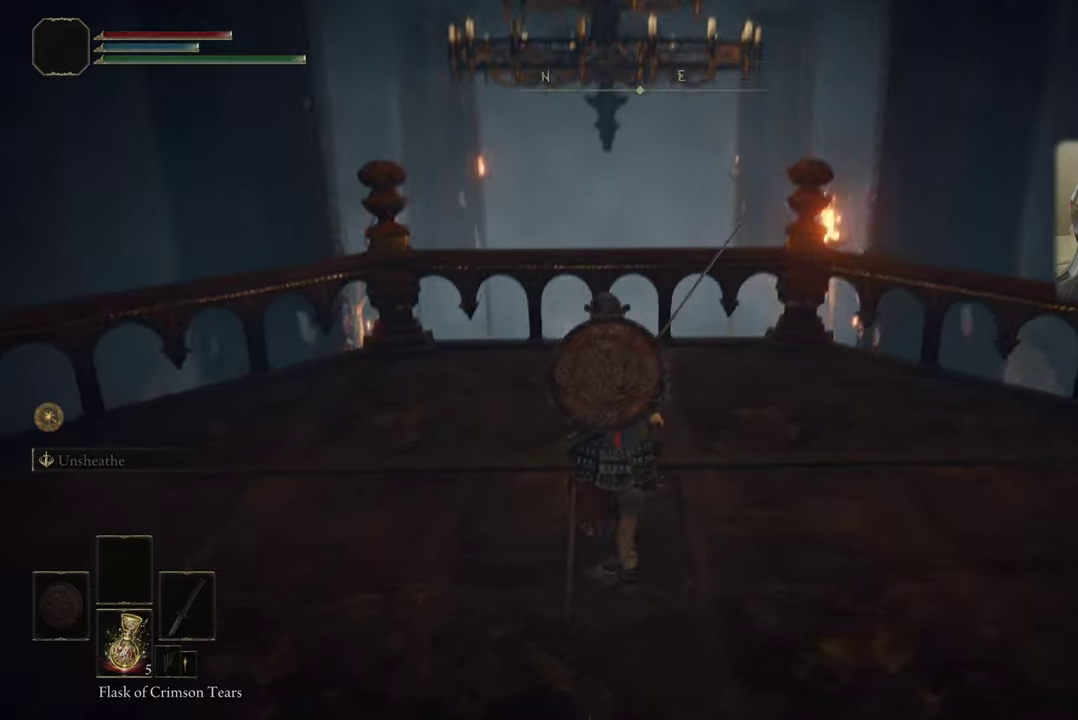
{"dt_ms": 300, "buttons": ["L3"], "left_stick": "up", "right_stick": "center"}
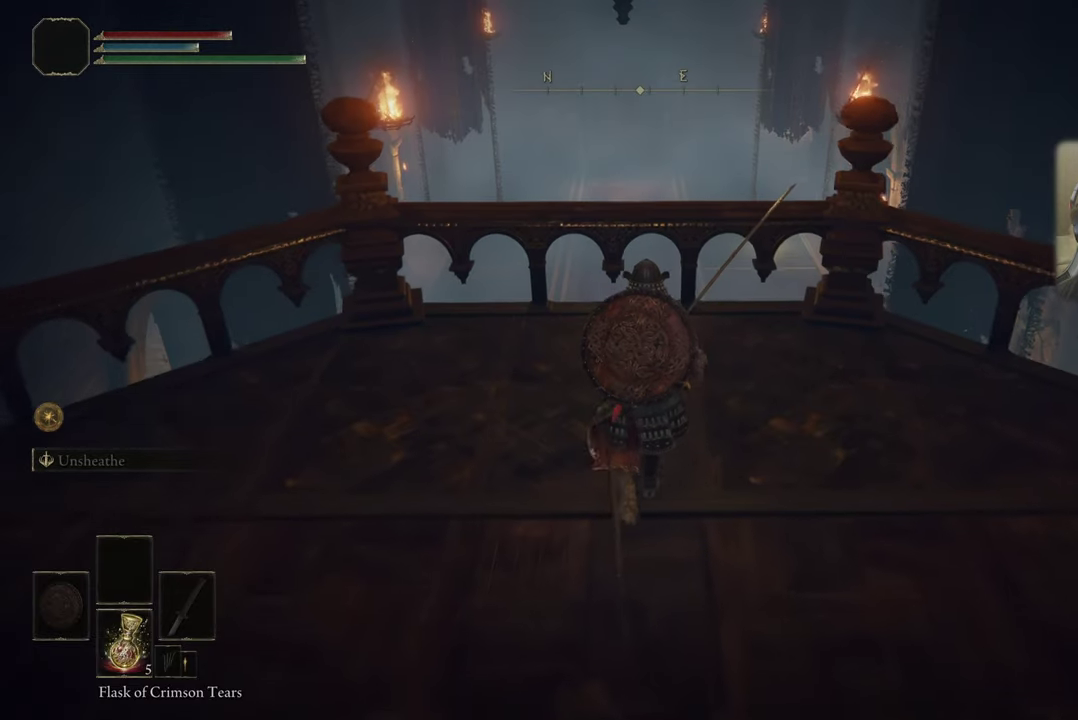
{"dt_ms": 500, "buttons": ["L3"], "left_stick": "up", "right_stick": "center"}
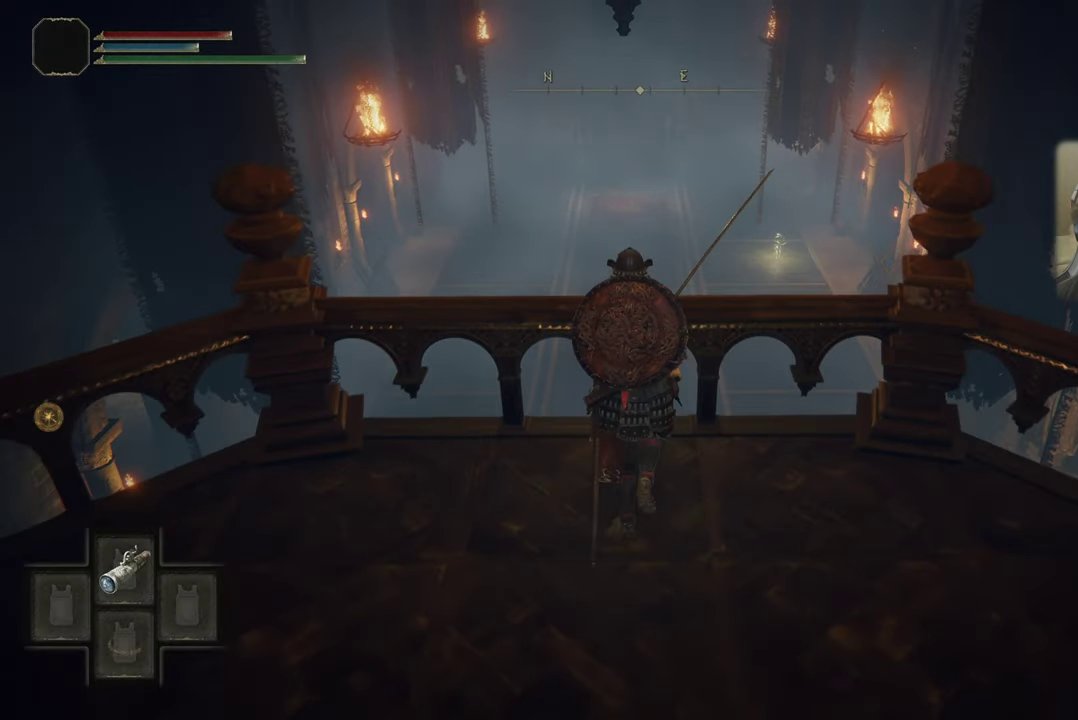
{"dt_ms": 700, "buttons": ["L3"], "left_stick": "up", "right_stick": "center"}
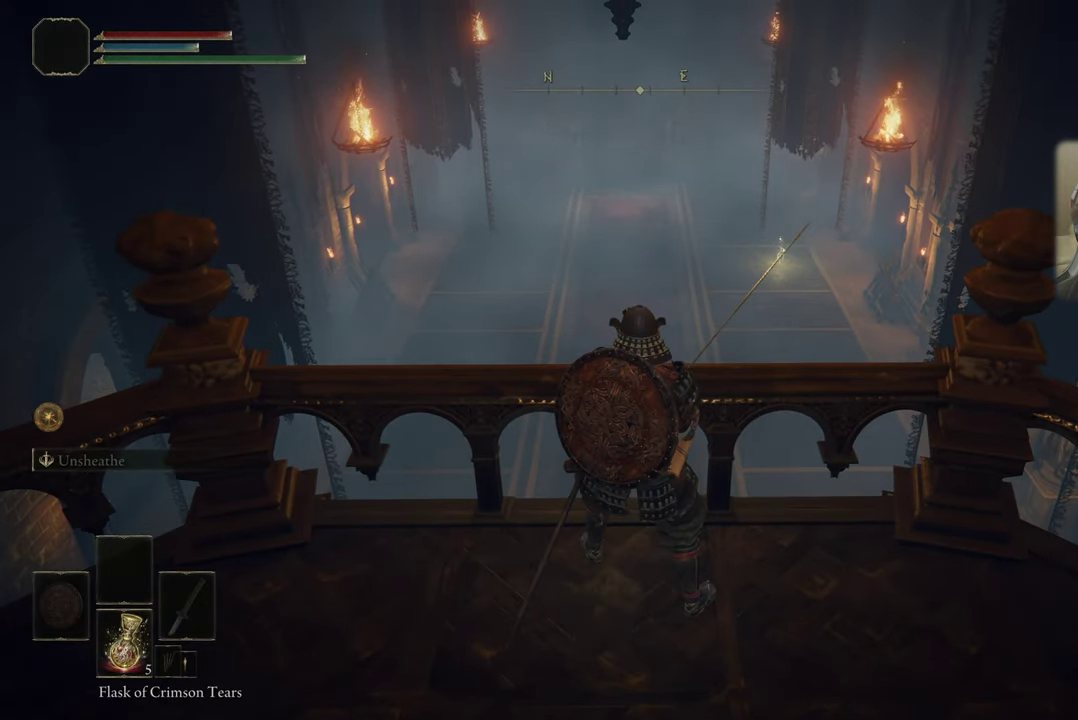
{"dt_ms": 400, "buttons": ["L3"], "left_stick": "up", "right_stick": "center"}
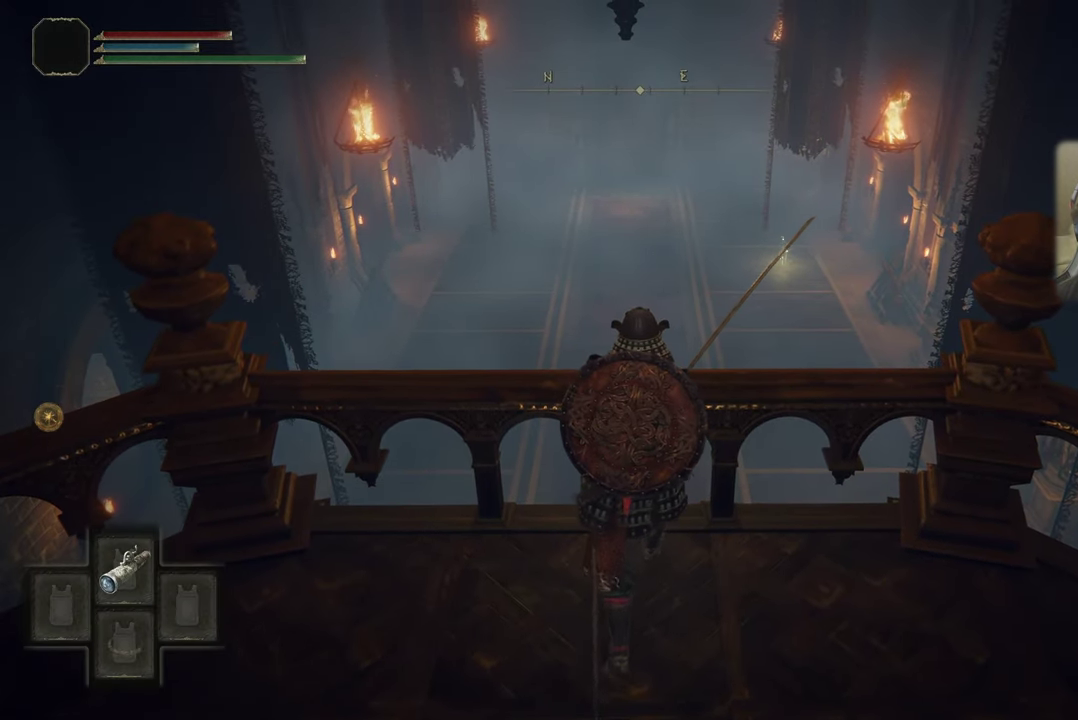
{"dt_ms": 600, "buttons": [], "left_stick": "center", "right_stick": "center"}
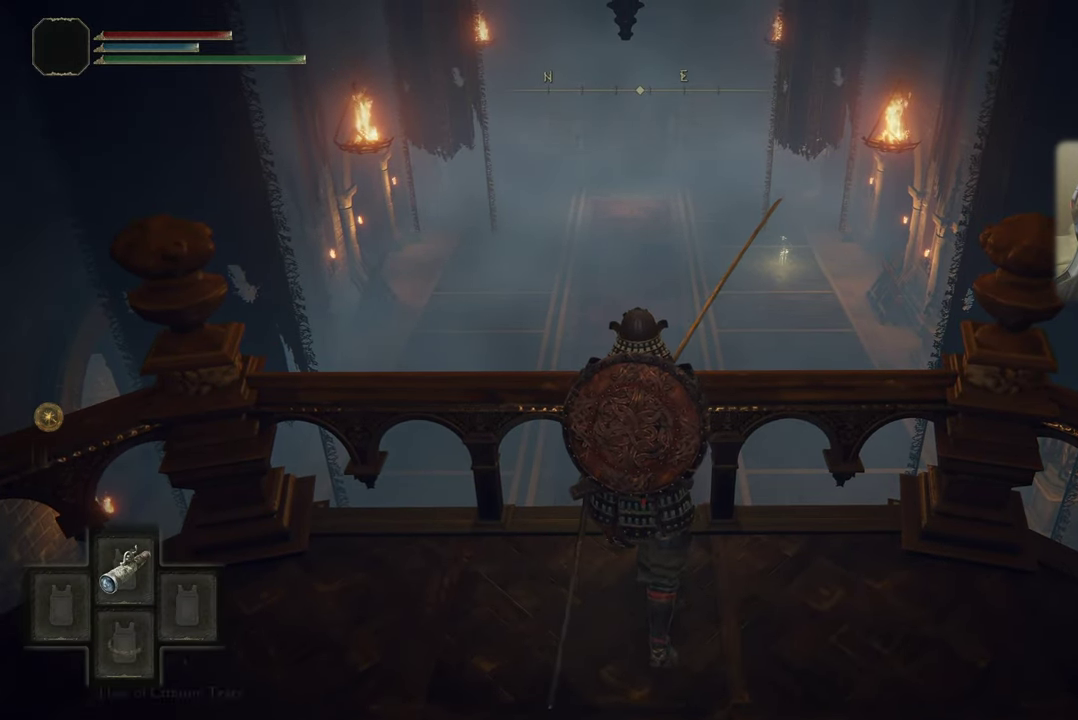
{"dt_ms": 500, "buttons": ["L3"], "left_stick": "center", "right_stick": "center", "events": [[117, "L3", "down"]]}
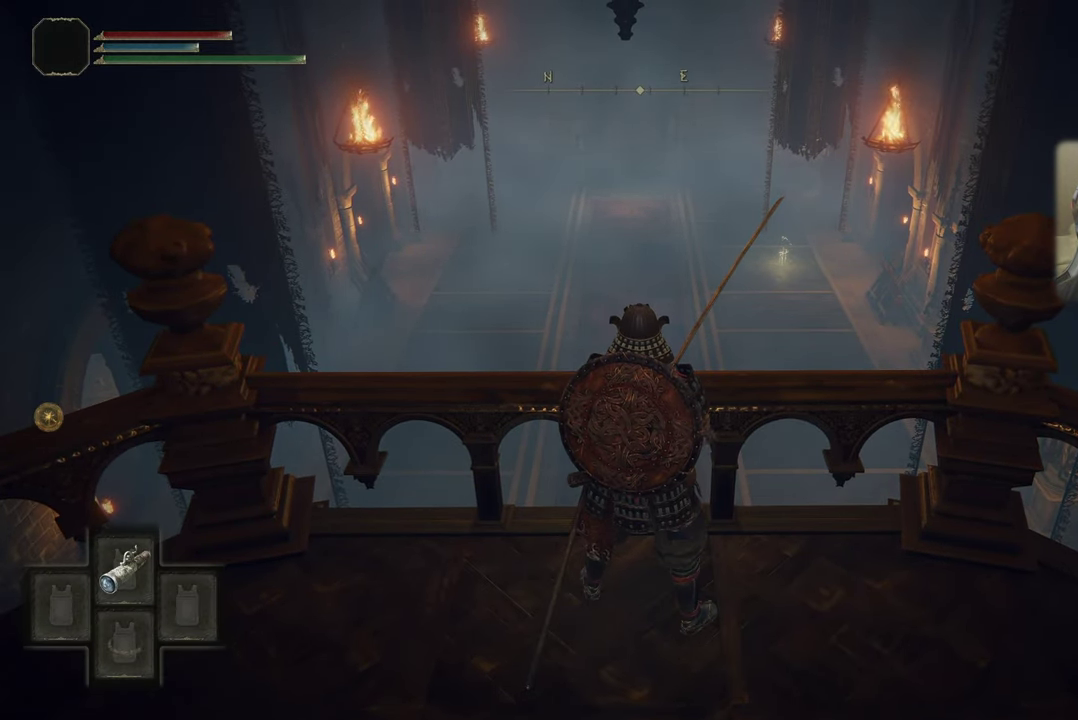
{"dt_ms": 700, "buttons": ["CROSS"], "left_stick": "up", "right_stick": "center", "events": [[317, "L3", "up"], [467, "left_stick", "up"], [634, "CROSS", "down"]]}
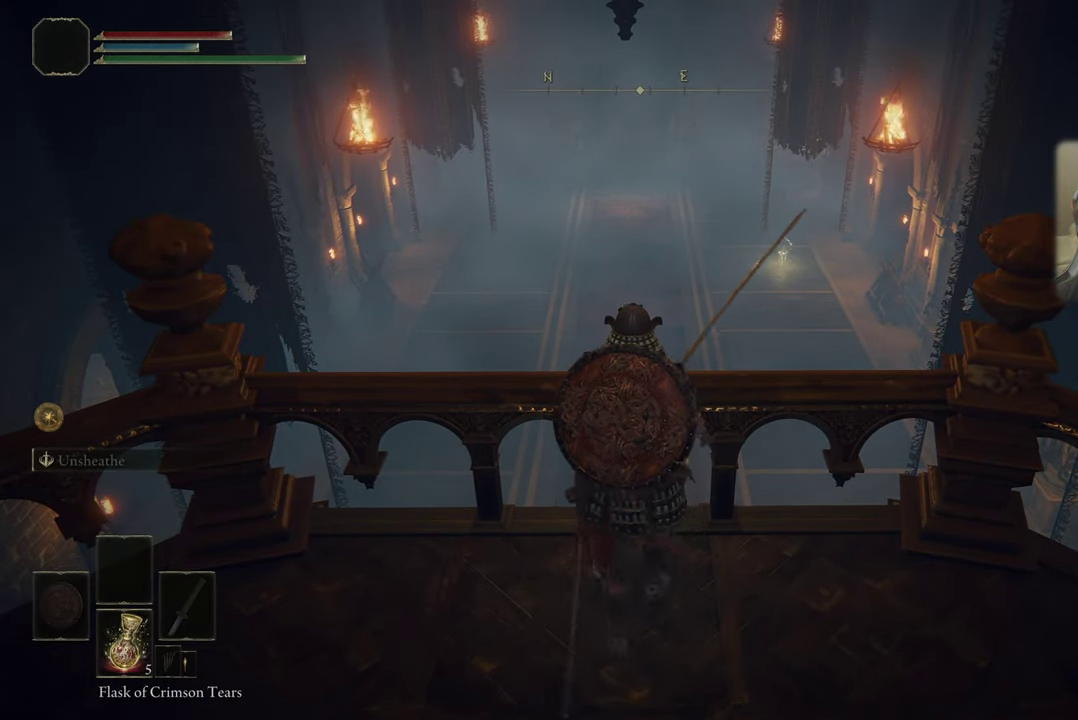
{"dt_ms": 300, "buttons": [], "left_stick": "up", "right_stick": "center", "events": [[17, "CROSS", "up"]]}
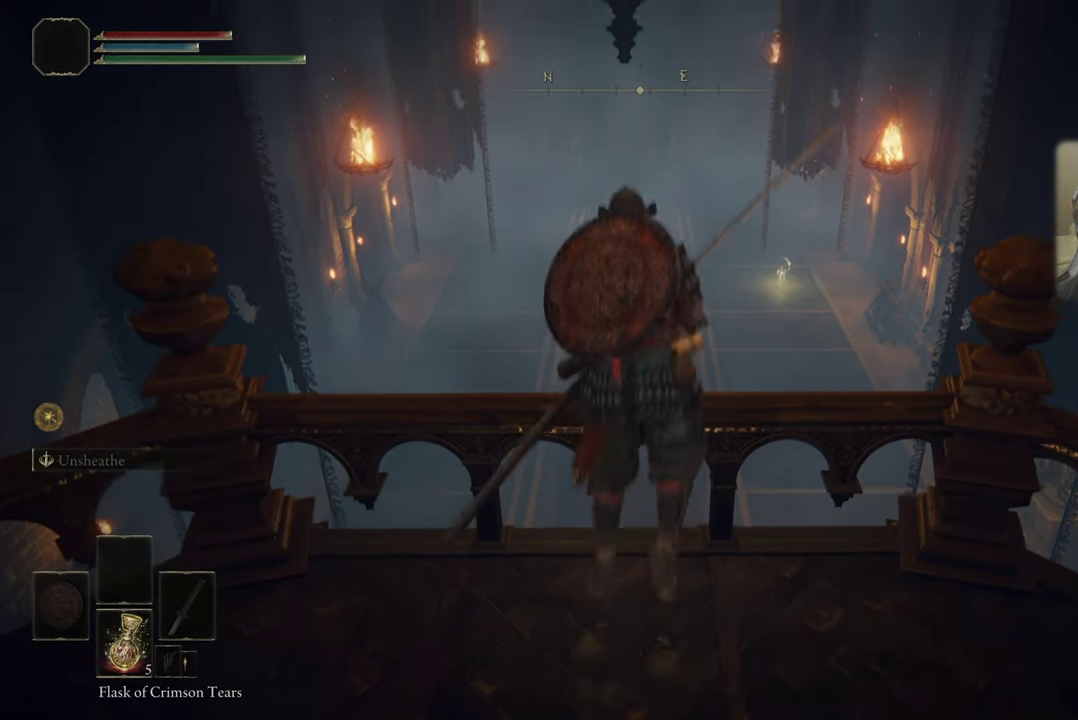
{"dt_ms": 500, "buttons": [], "left_stick": "up", "right_stick": "center", "events": [[34, "right_stick", "up"], [184, "right_stick", "down-right"], [234, "right_stick", "right"], [334, "right_stick", "center"]]}
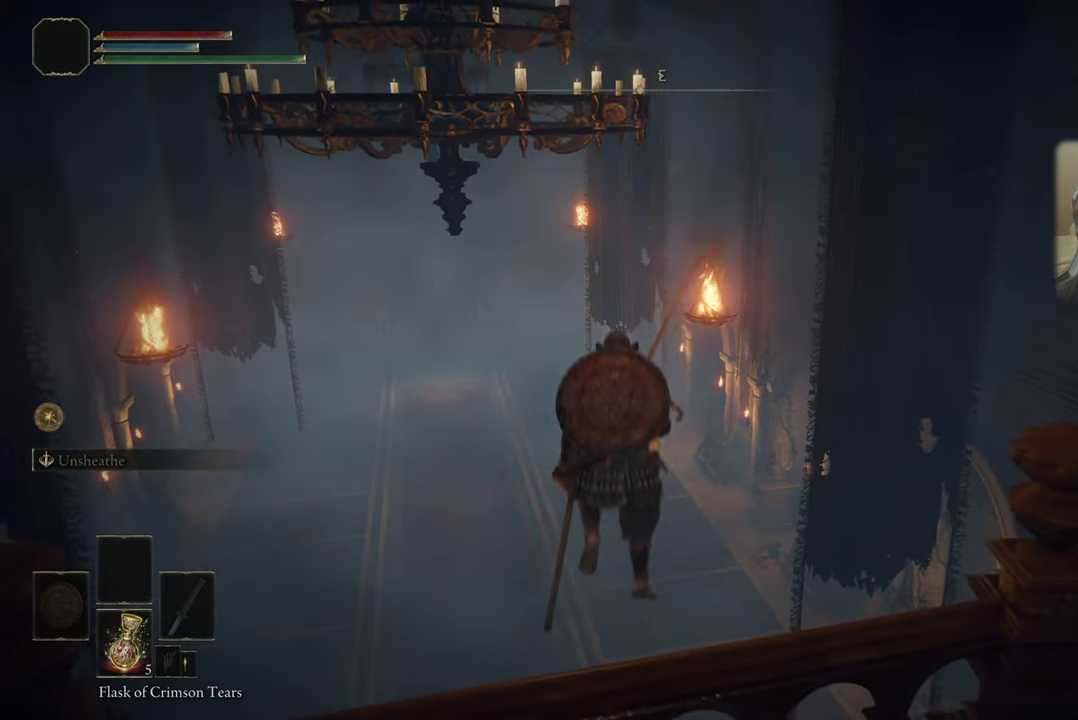
{"dt_ms": 500, "buttons": [], "left_stick": "up", "right_stick": "center", "events": [[184, "right_stick", "down"], [250, "right_stick", "center"]]}
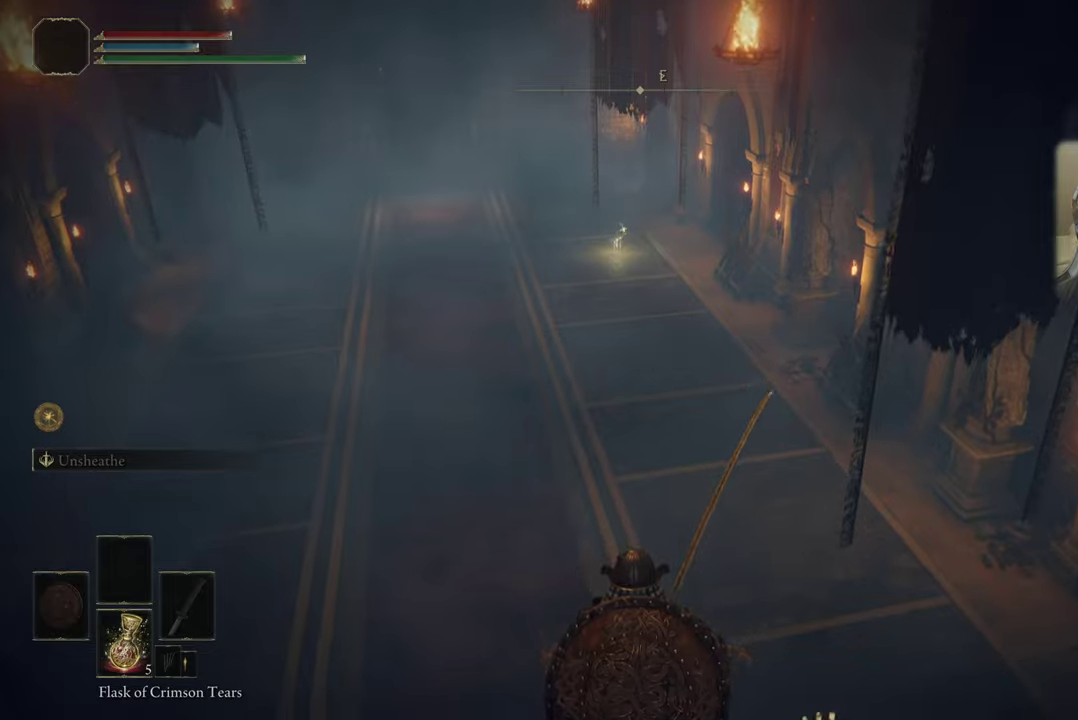
{"dt_ms": 600, "buttons": [], "left_stick": "up", "right_stick": "center", "events": []}
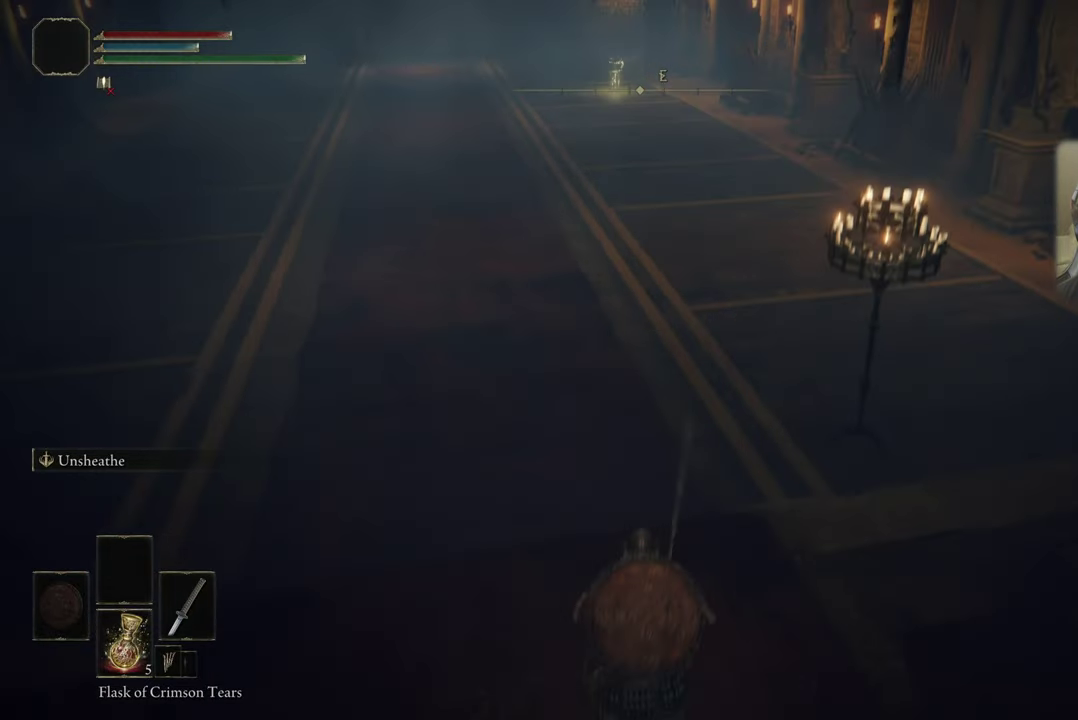
{"dt_ms": 400, "buttons": [], "left_stick": "up", "right_stick": "center", "events": []}
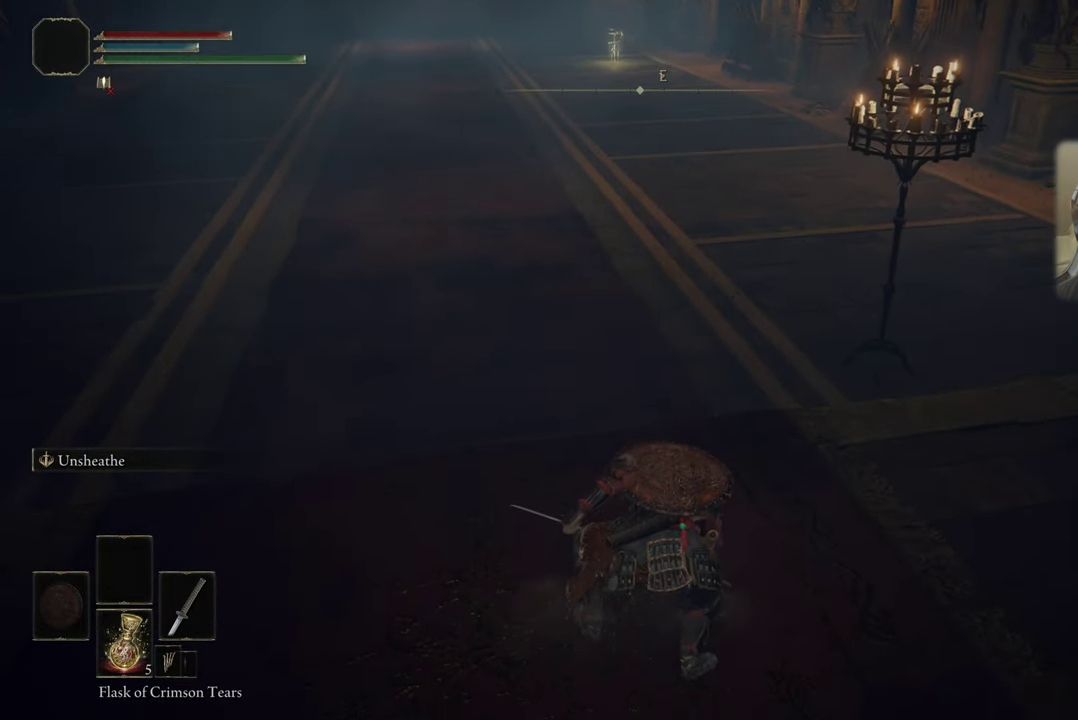
{"dt_ms": 500, "buttons": ["L3"], "left_stick": "center", "right_stick": "center", "events": [[33, "left_stick", "center"], [266, "L3", "down"]]}
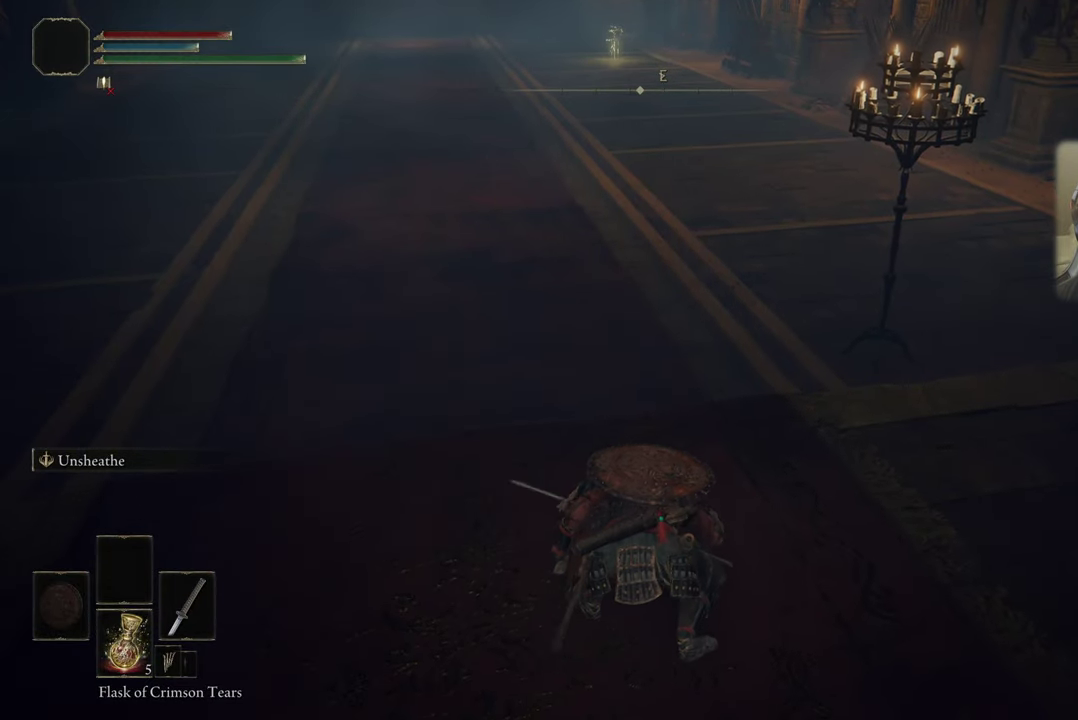
{"dt_ms": 700, "buttons": [], "left_stick": "up", "right_stick": "center", "events": [[333, "L3", "up"], [483, "left_stick", "up"]]}
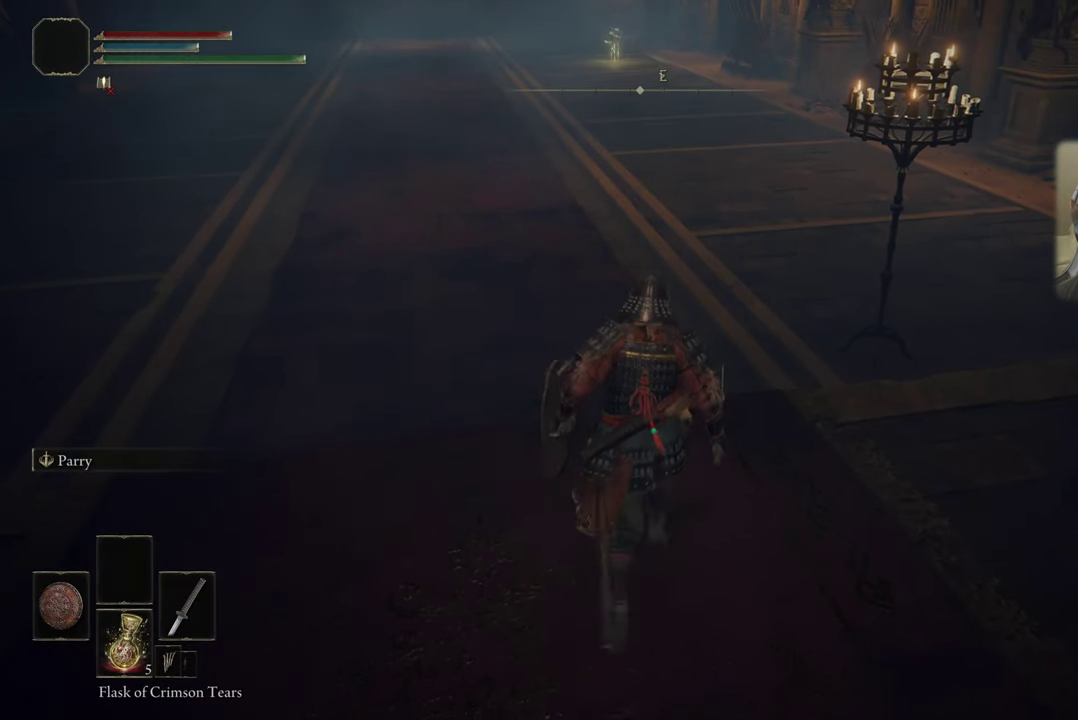
{"dt_ms": 300, "buttons": ["CIRCLE"], "left_stick": "up", "right_stick": "center", "events": [[83, "CIRCLE", "down"]]}
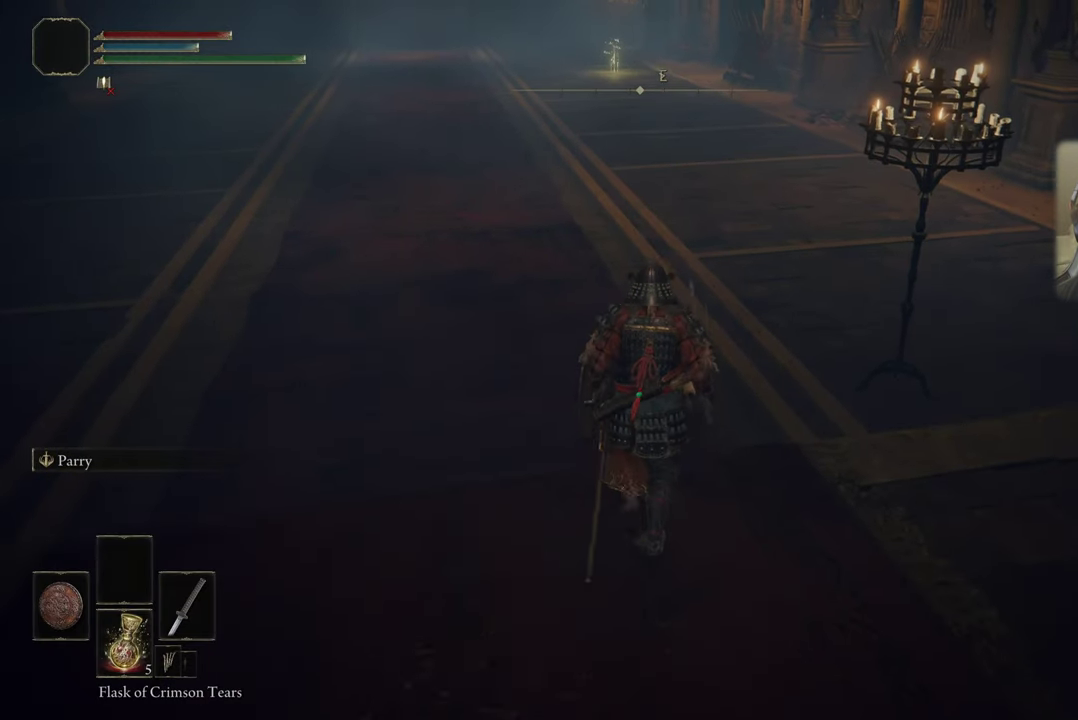
{"dt_ms": 500, "buttons": ["CIRCLE"], "left_stick": "up", "right_stick": "center", "events": []}
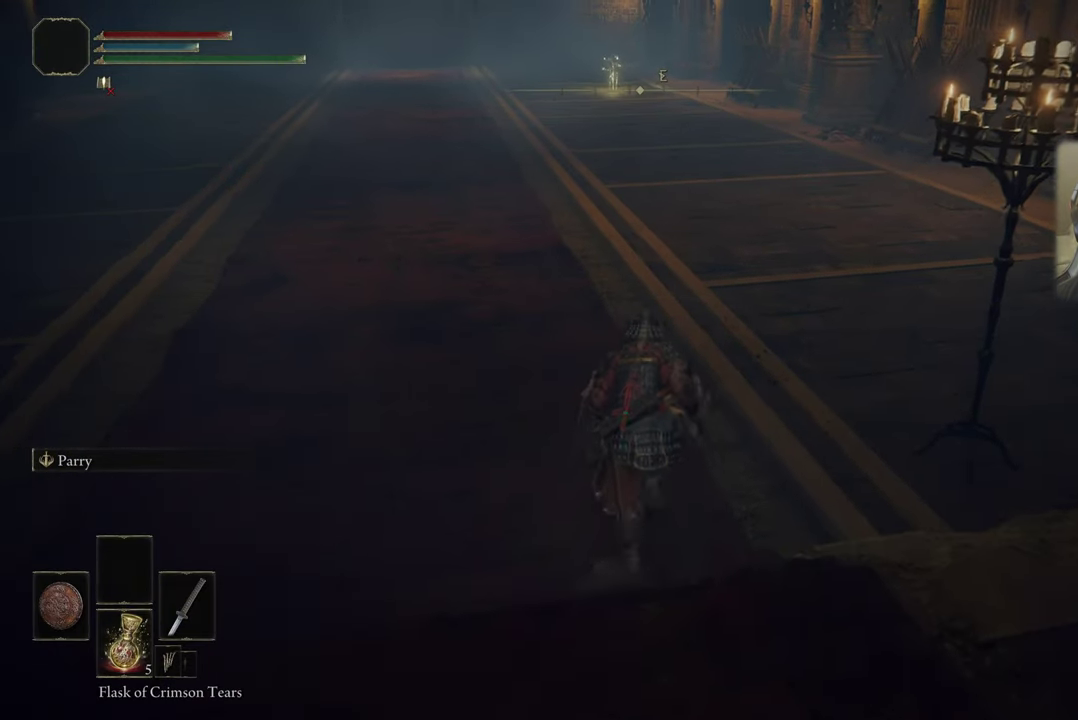
{"dt_ms": 500, "buttons": ["CIRCLE"], "left_stick": "up", "right_stick": "center", "events": []}
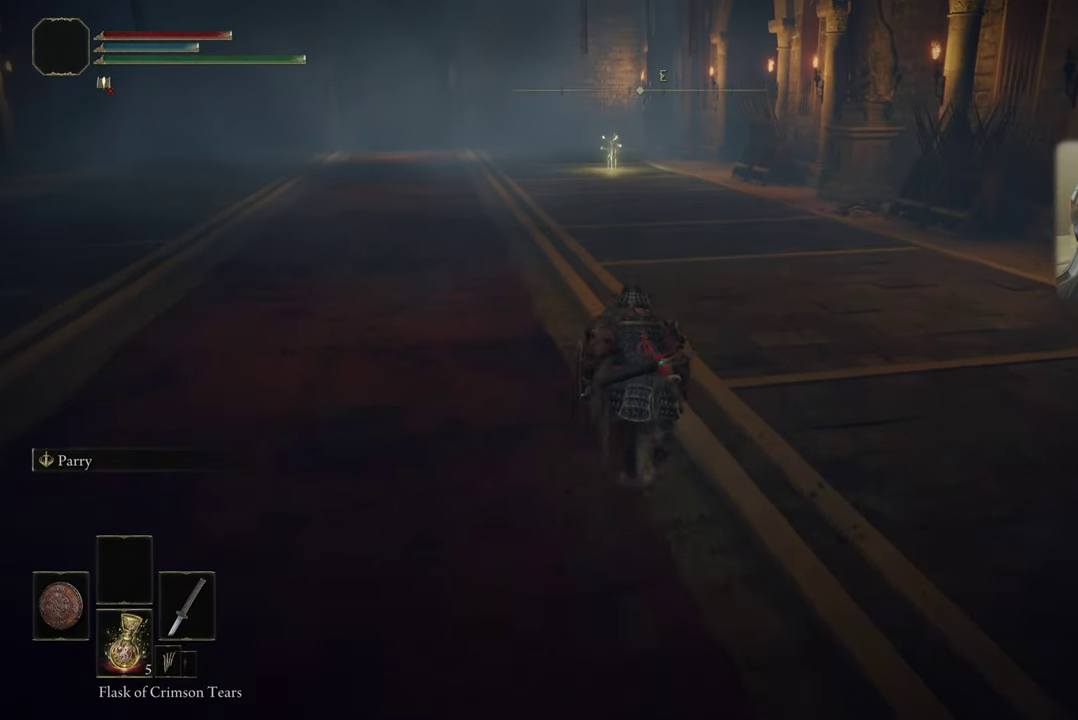
{"dt_ms": 500, "buttons": ["CIRCLE"], "left_stick": "up", "right_stick": "center", "events": []}